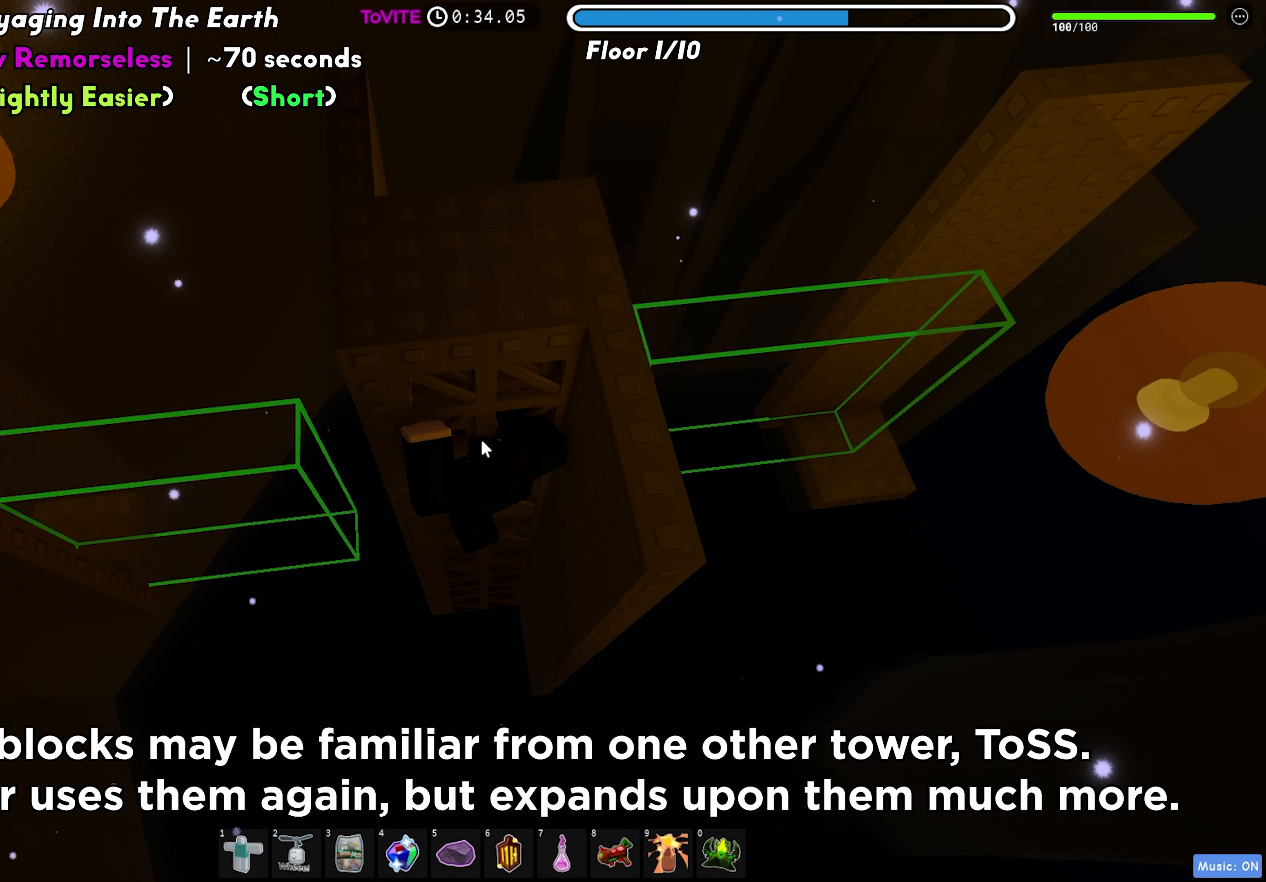
Gameplay with keyboard; each line is a JSON object with the keys held at the frame after it. "events" lists presses ("down") and releases ("up") of "a", "ctrl", "d", "f", "r", "s", "shift", "space", "tab" and "w" between this image and that frame as [ms after this image, input, new state], when the widget could be followed in between. No other keys are recorded. Mouse input is not recorded.
{"keys": ["w"], "events": []}
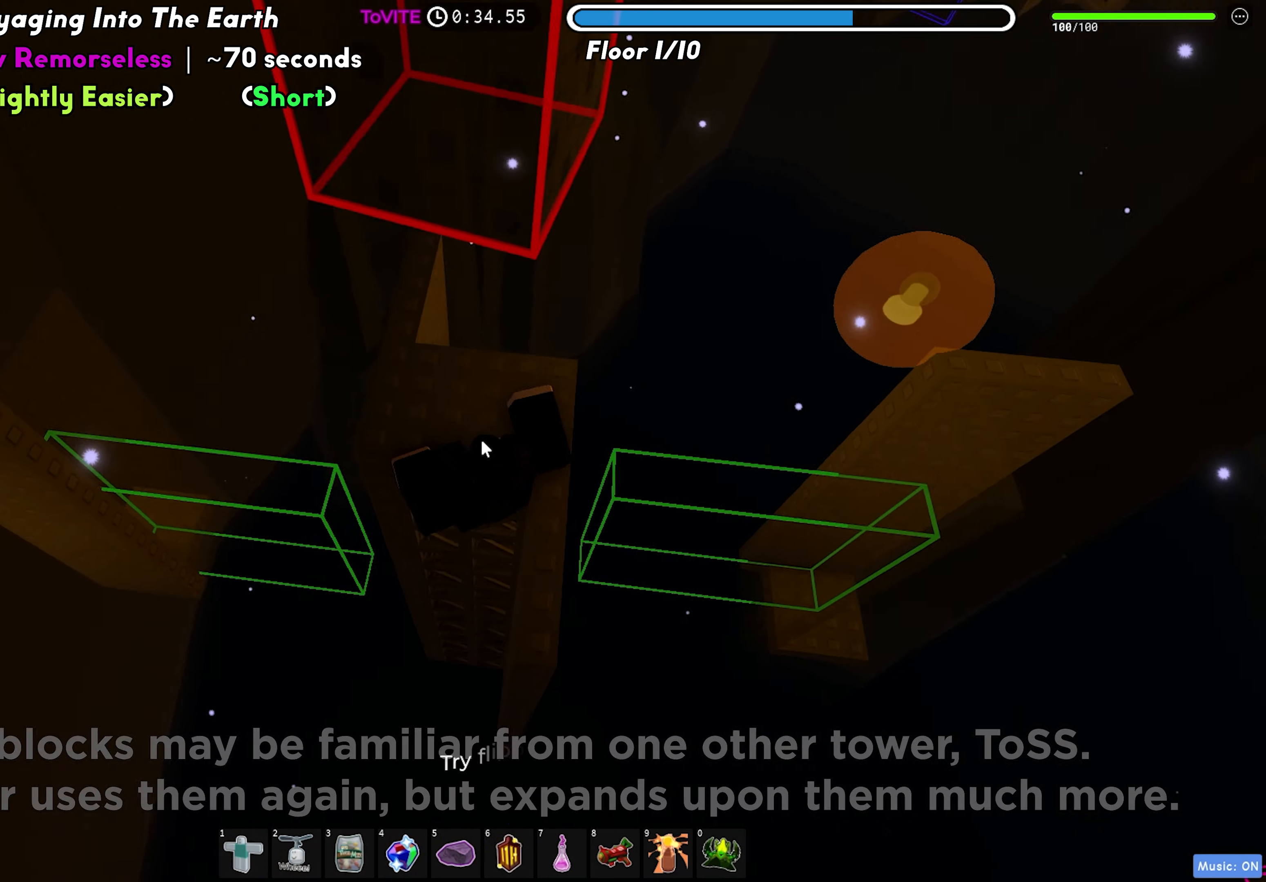
{"keys": ["f"], "events": [[217, "w", "up"], [283, "space", "down"], [317, "shift", "down"], [400, "space", "up"], [417, "shift", "up"], [500, "f", "down"]]}
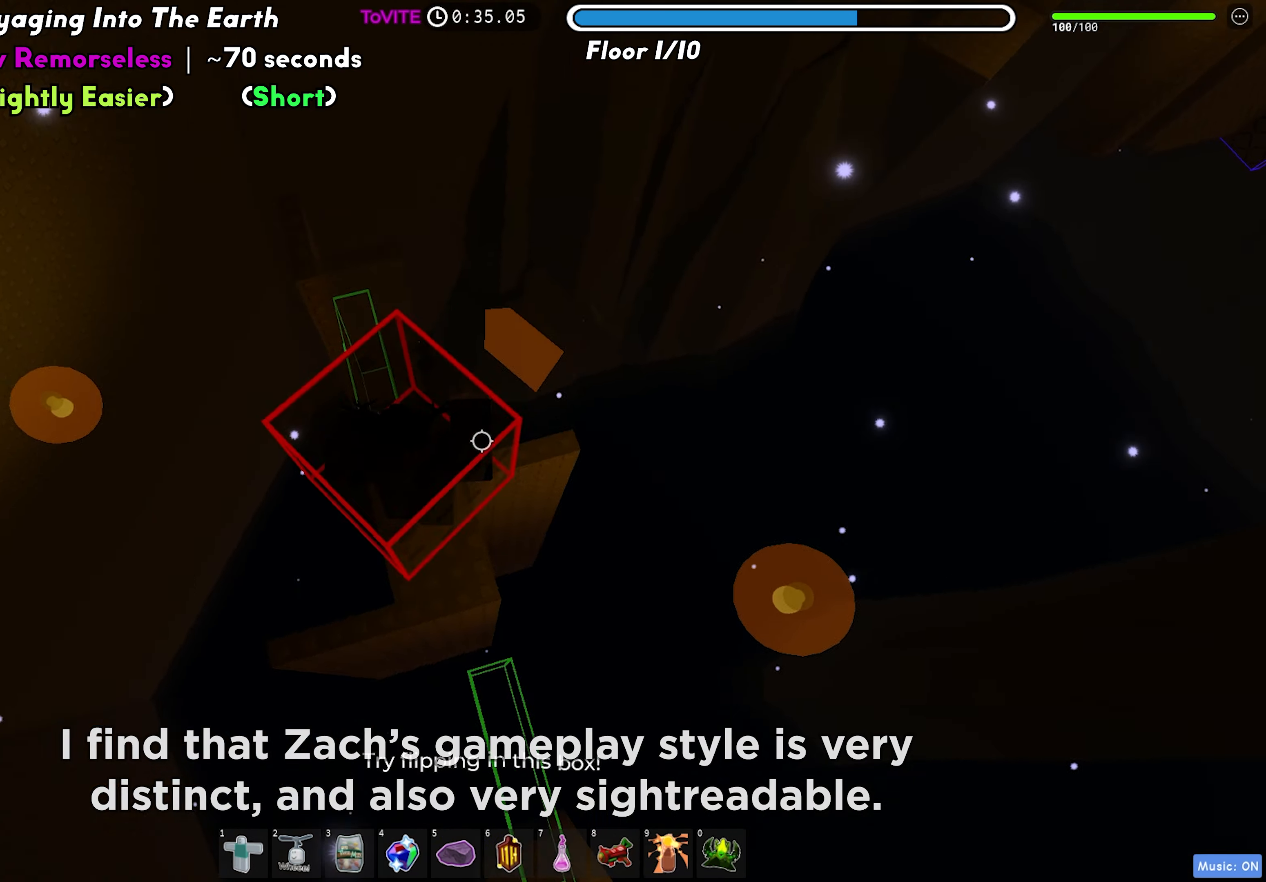
{"keys": [], "events": [[67, "f", "up"]]}
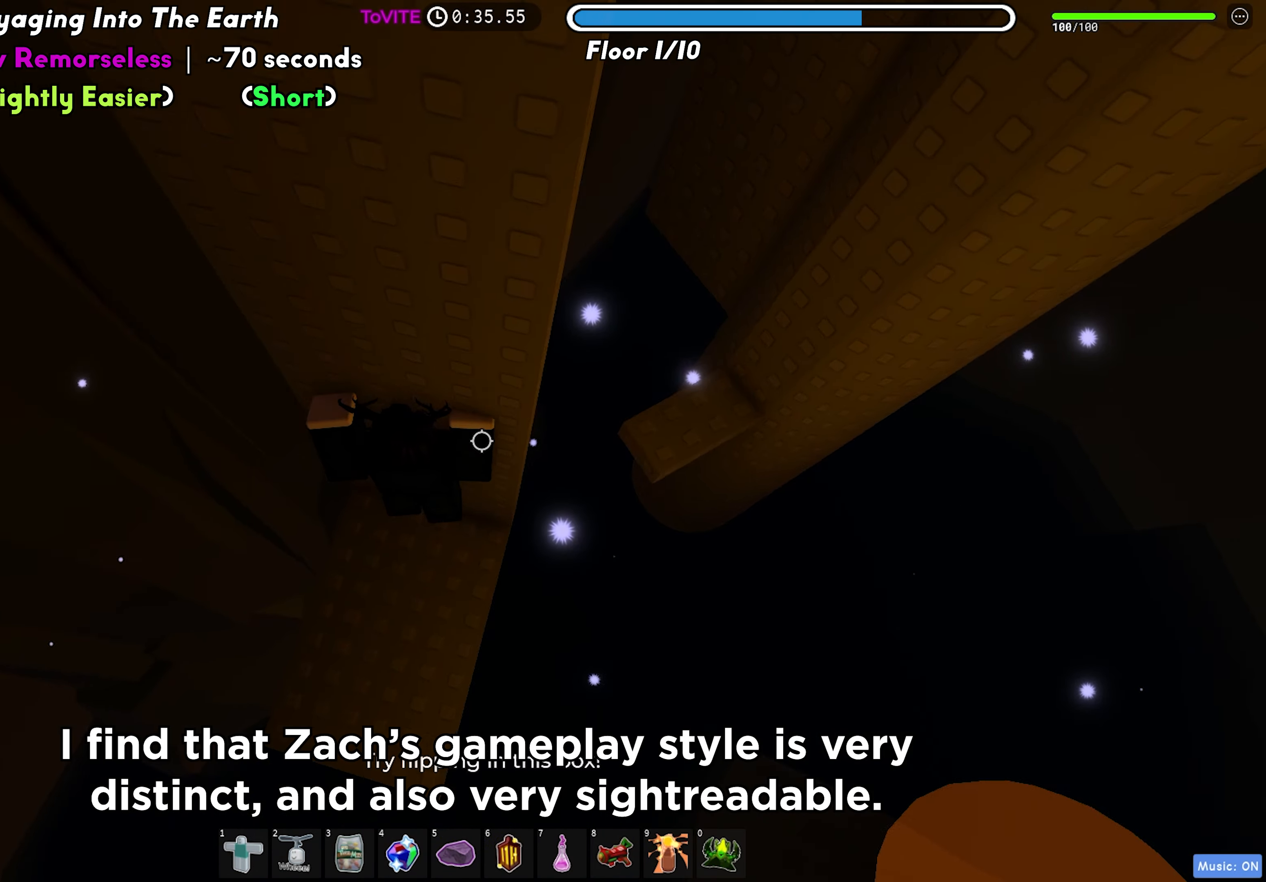
{"keys": ["d"], "events": [[117, "d", "down"], [283, "space", "down"], [417, "space", "up"]]}
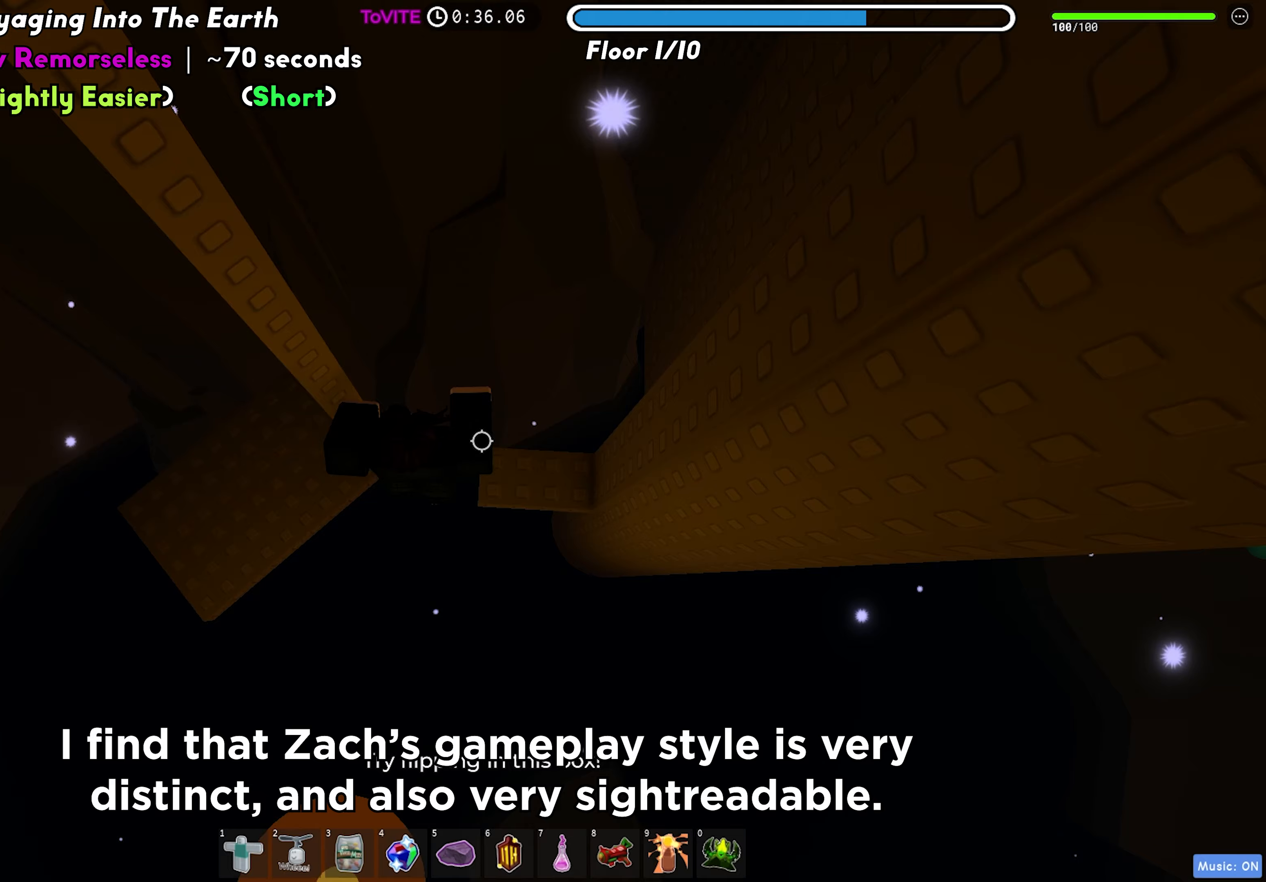
{"keys": ["d", "space"], "events": [[467, "space", "down"]]}
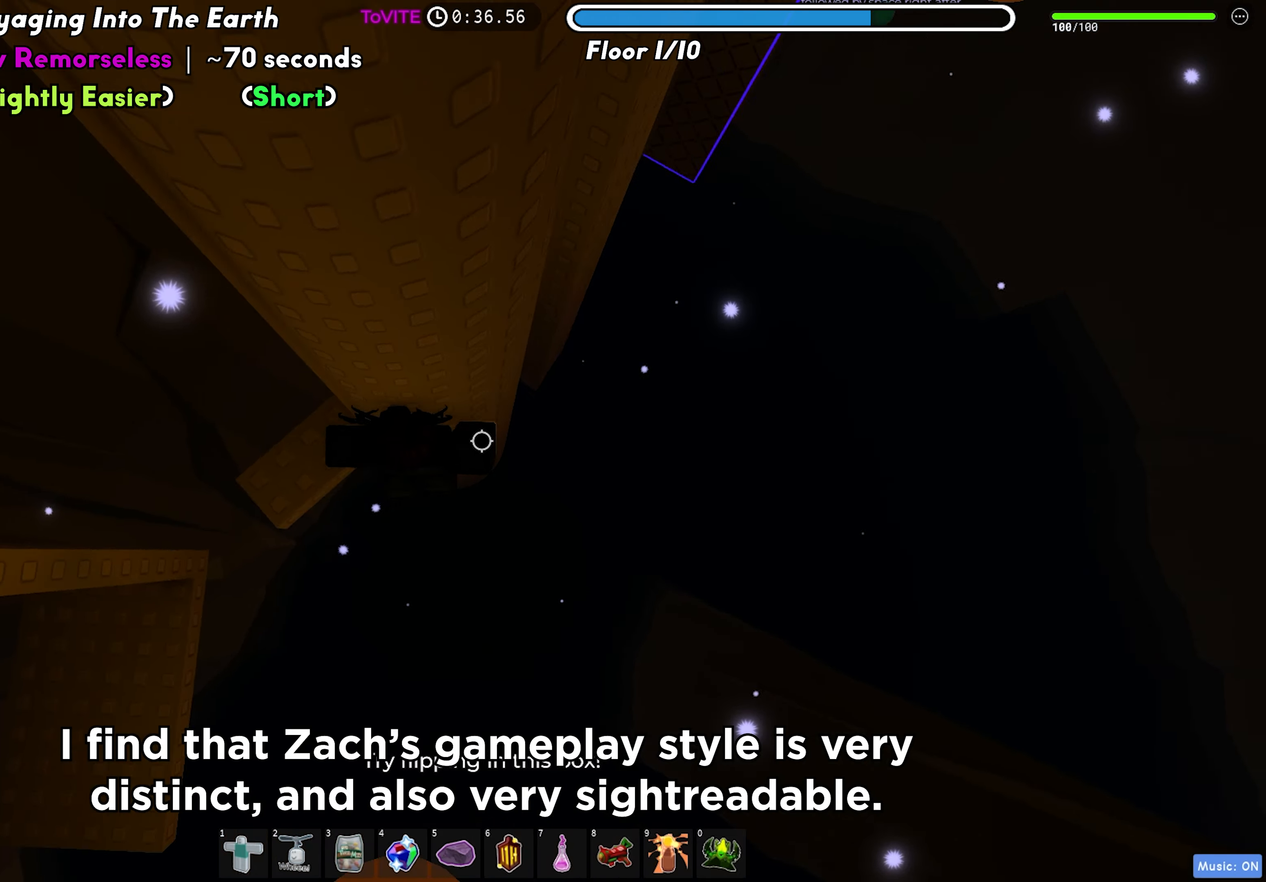
{"keys": ["d"], "events": [[83, "space", "up"]]}
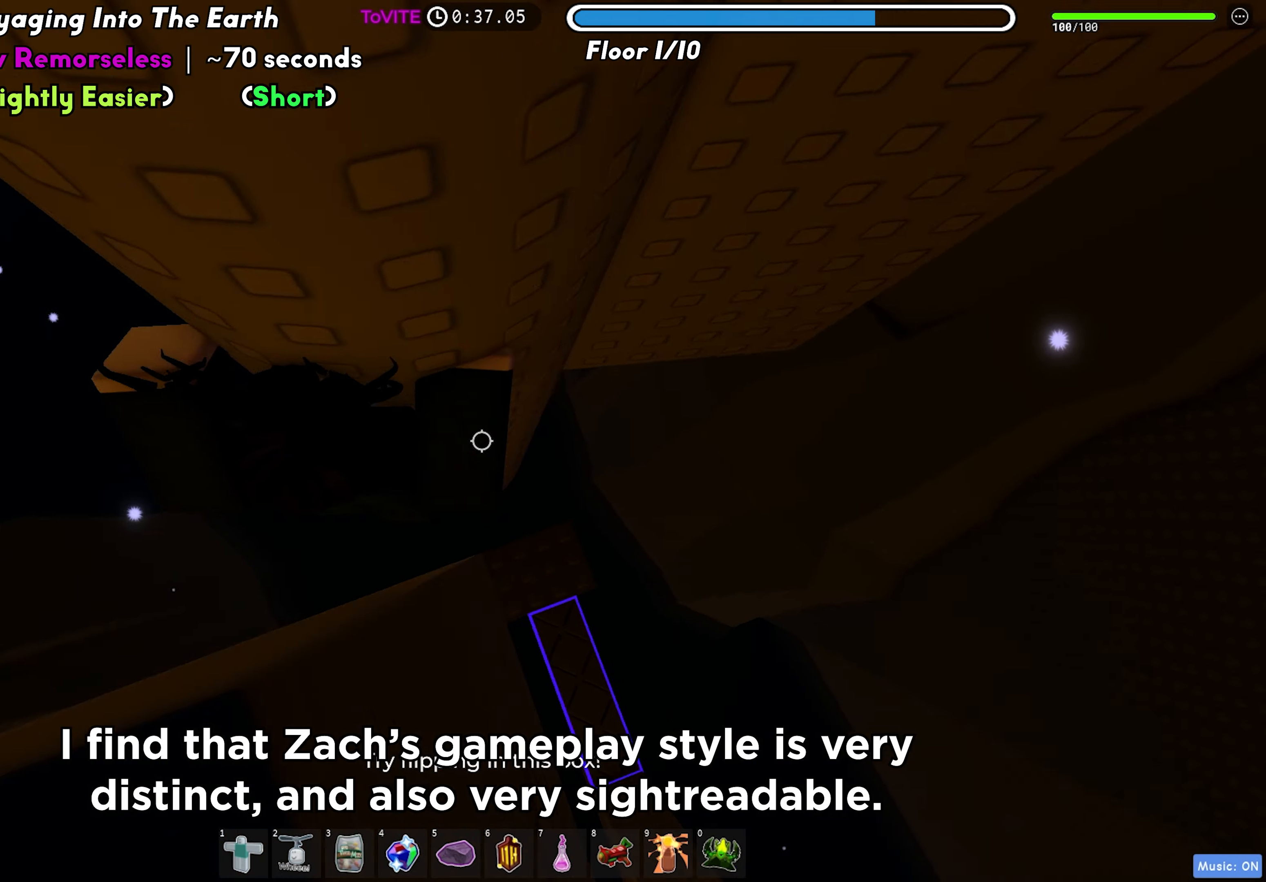
{"keys": ["d"], "events": [[183, "s", "down"], [300, "d", "up"], [317, "s", "up"], [467, "d", "down"]]}
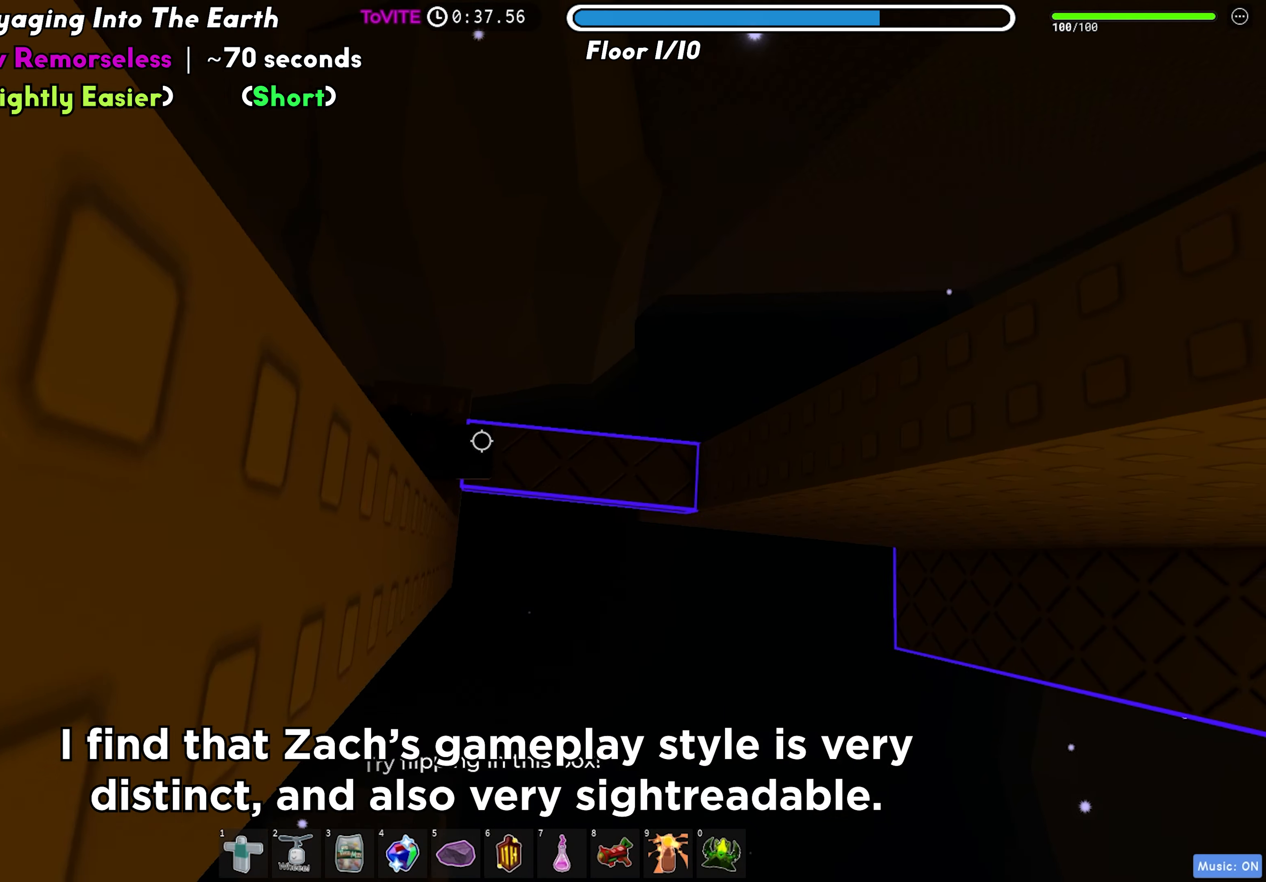
{"keys": ["d"], "events": []}
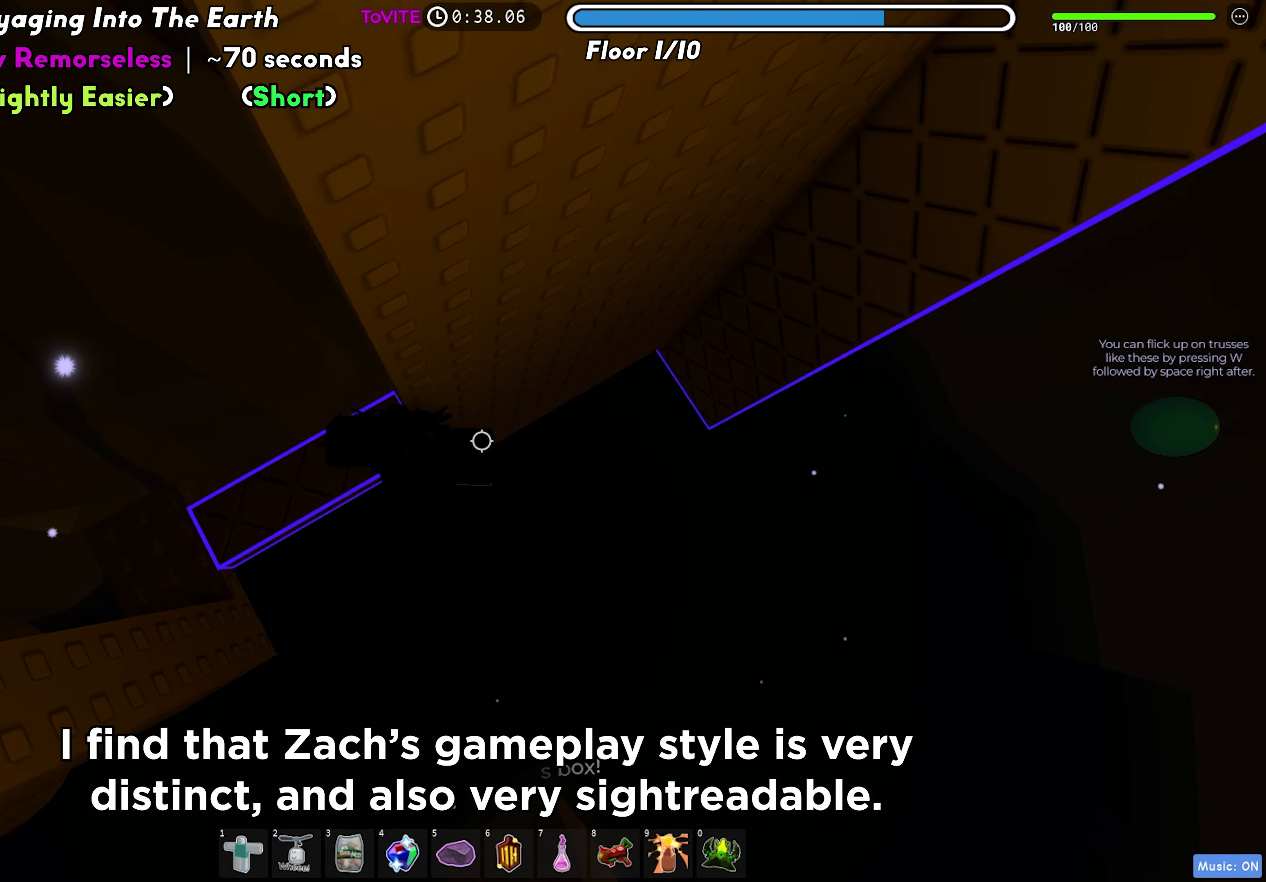
{"keys": ["w"], "events": [[100, "space", "down"], [217, "space", "up"], [317, "w", "down"], [400, "d", "up"]]}
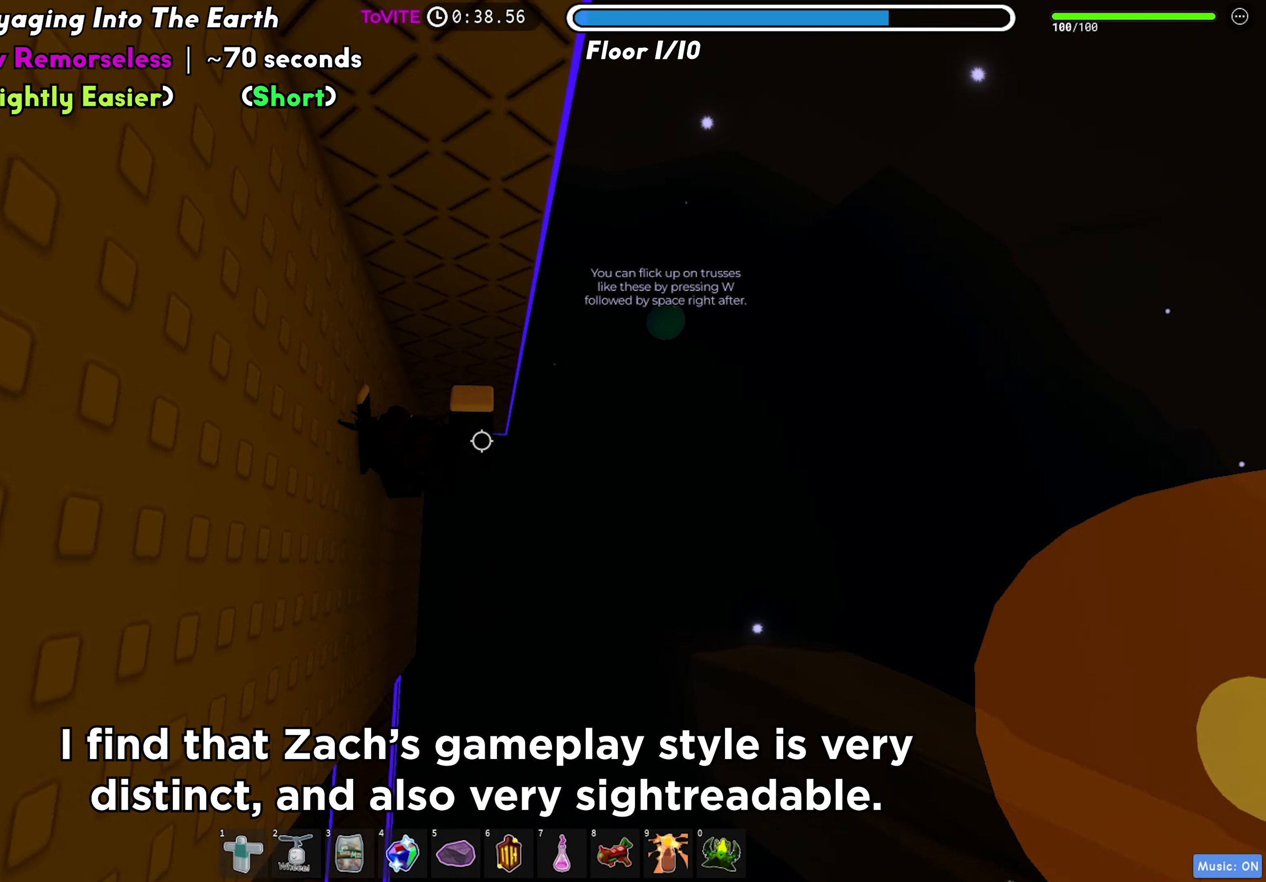
{"keys": ["w"], "events": [[50, "shift", "down"], [167, "shift", "up"]]}
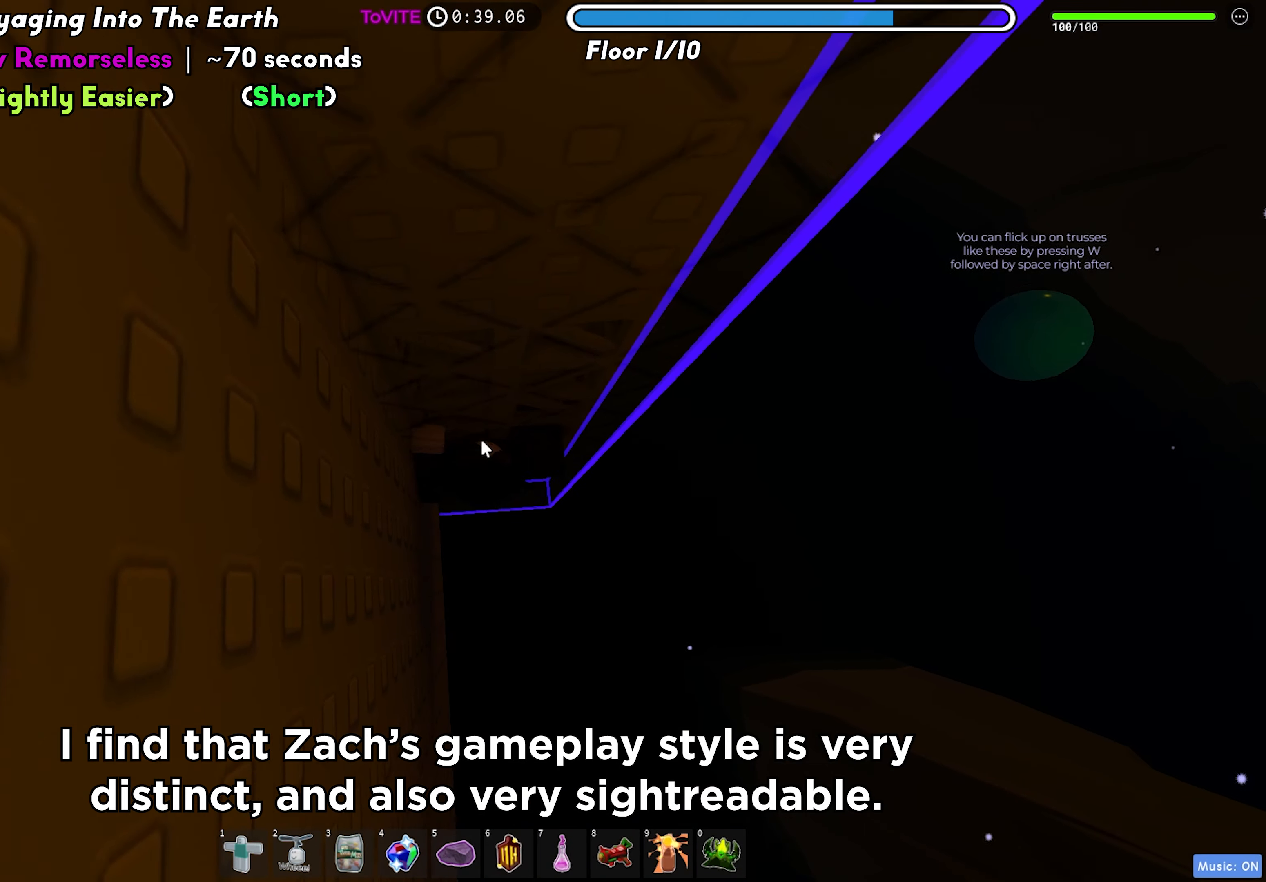
{"keys": ["w"], "events": []}
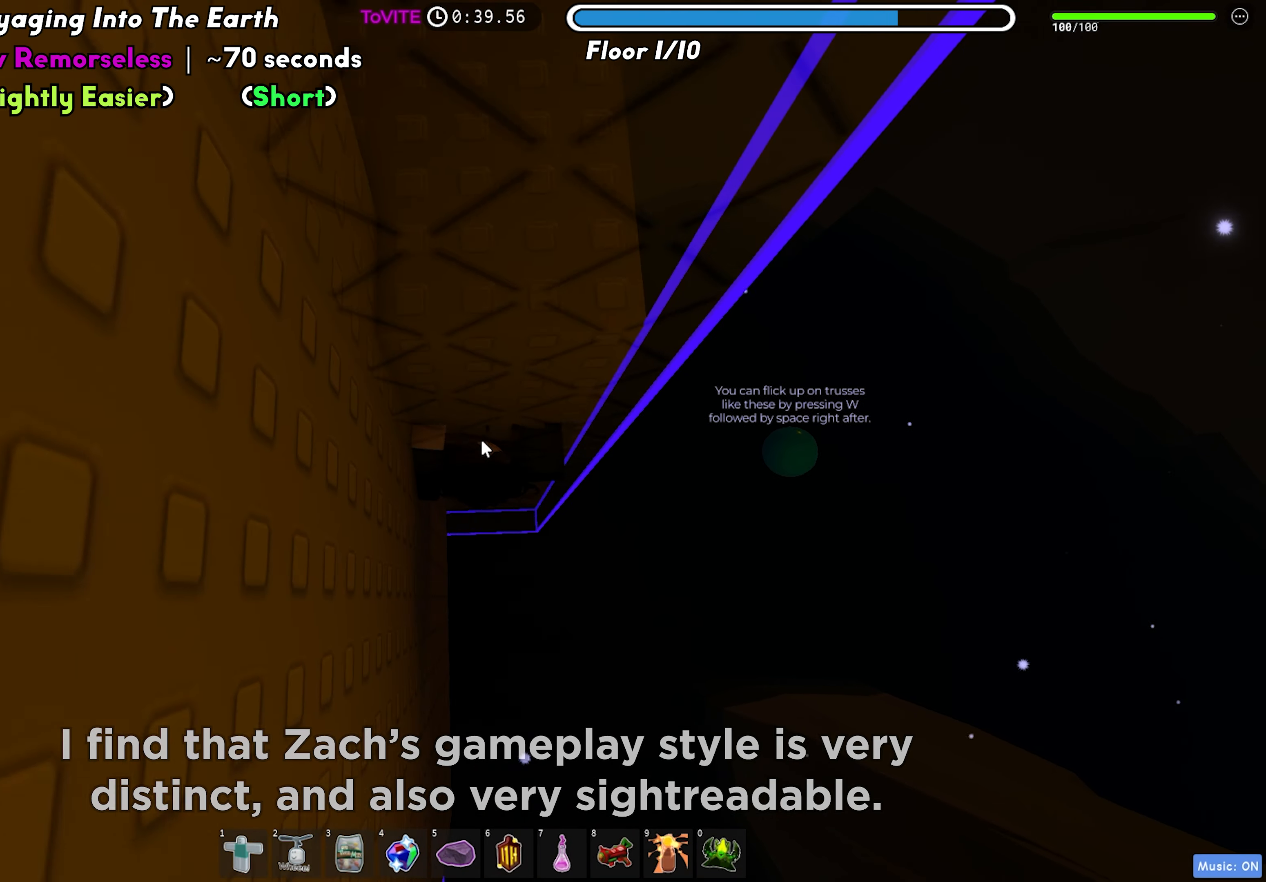
{"keys": ["w"], "events": []}
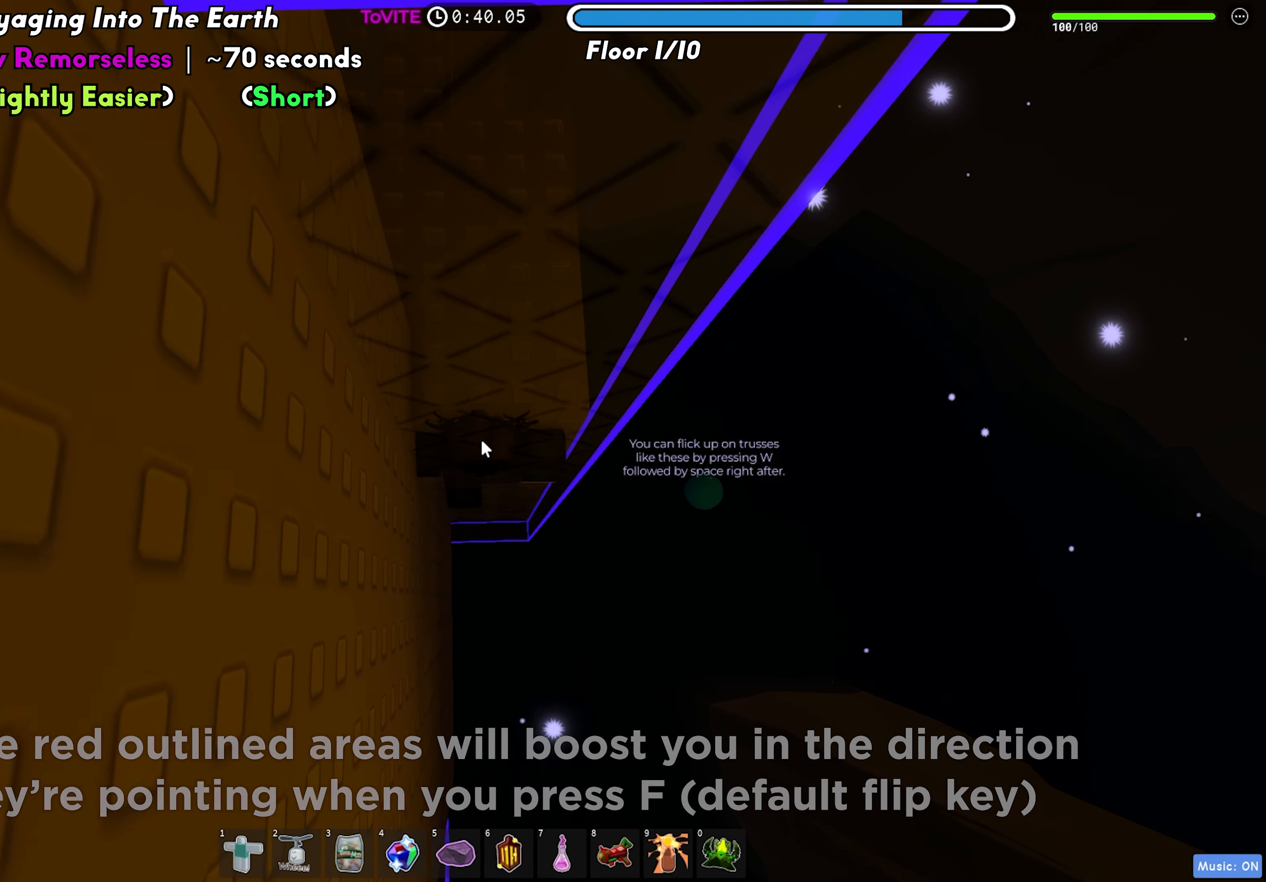
{"keys": ["w"], "events": [[183, "w", "up"], [417, "w", "down"]]}
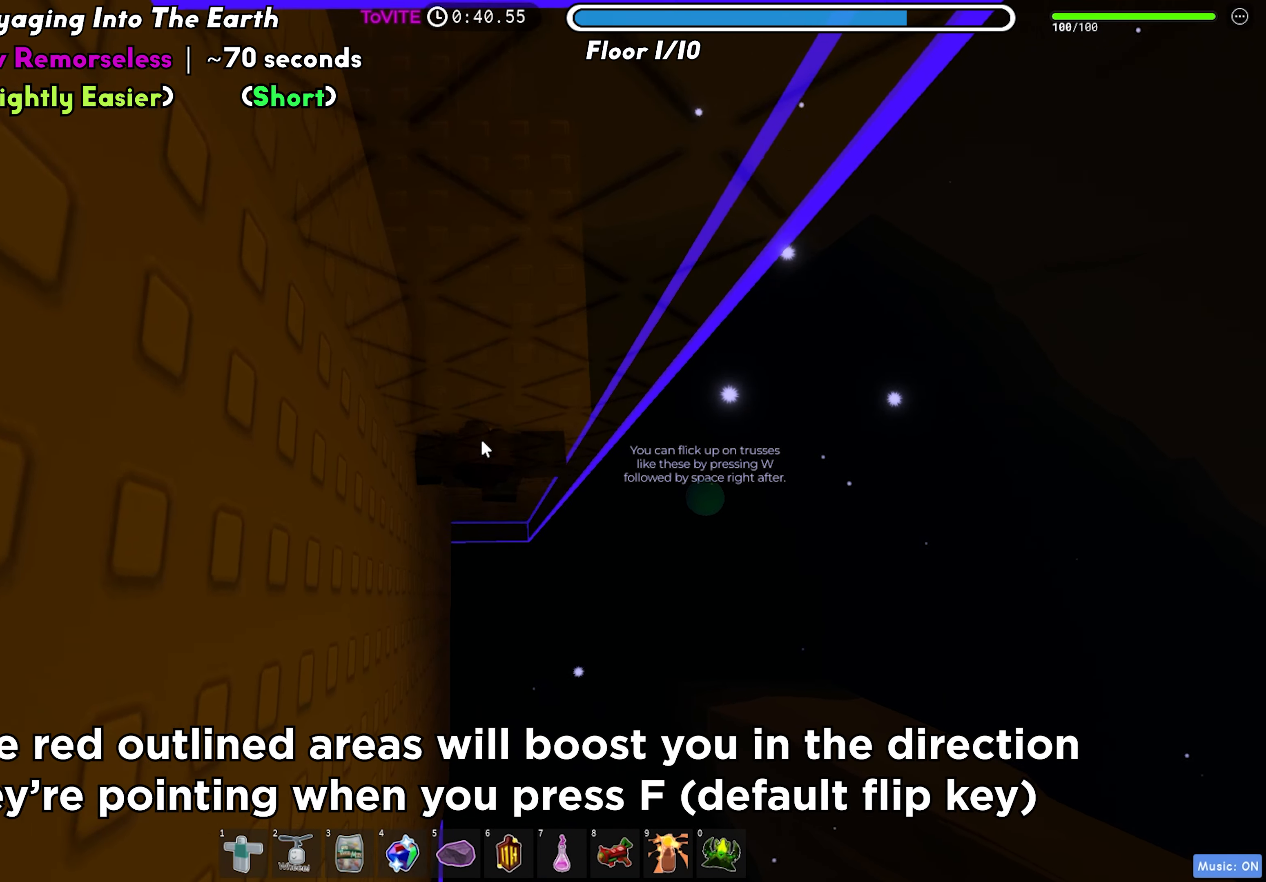
{"keys": [], "events": [[33, "space", "down"], [67, "w", "up"], [183, "space", "up"], [217, "w", "down"], [500, "w", "up"]]}
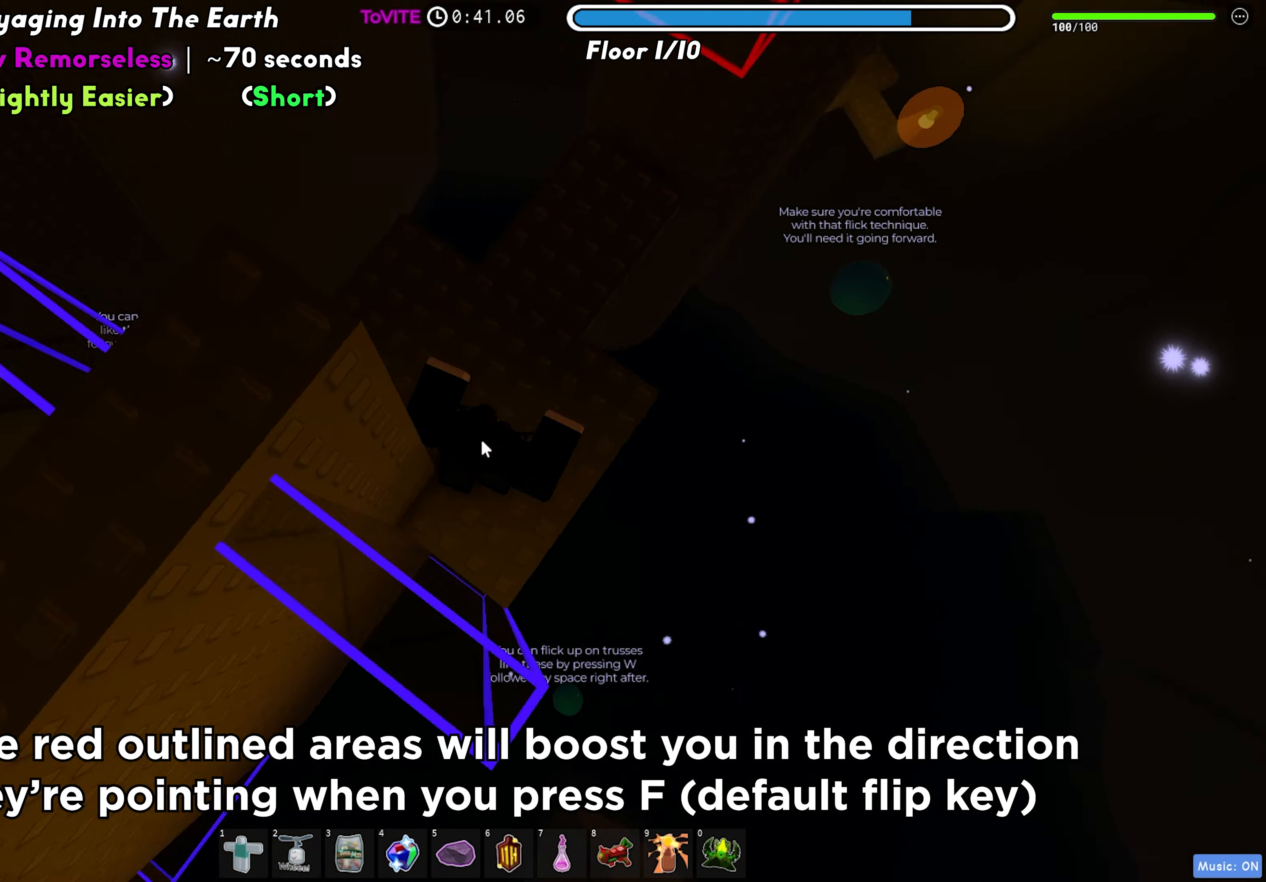
{"keys": ["d"], "events": [[17, "shift", "down"], [117, "shift", "up"], [217, "d", "down"]]}
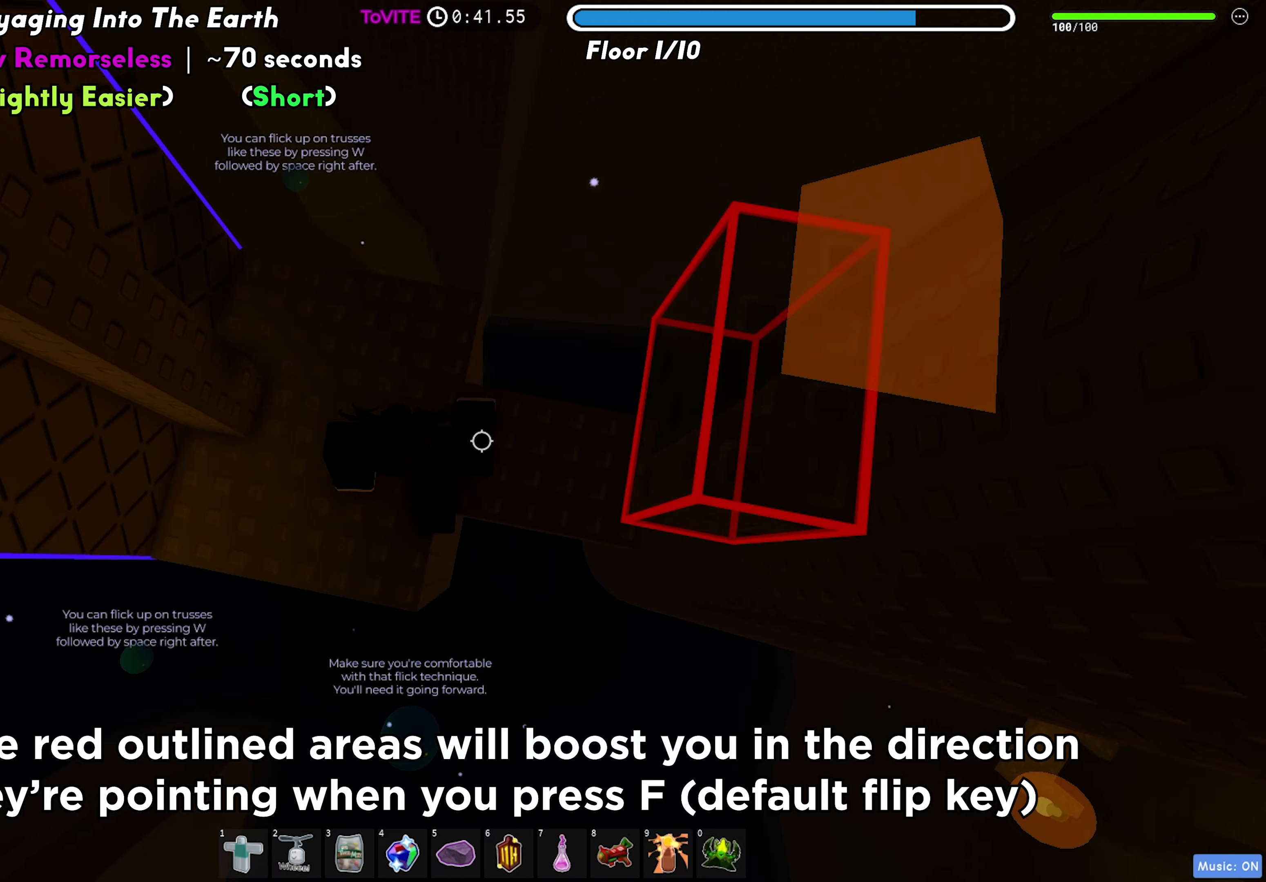
{"keys": [], "events": [[267, "space", "down"], [317, "d", "up"], [400, "f", "down"], [417, "space", "up"], [483, "f", "up"]]}
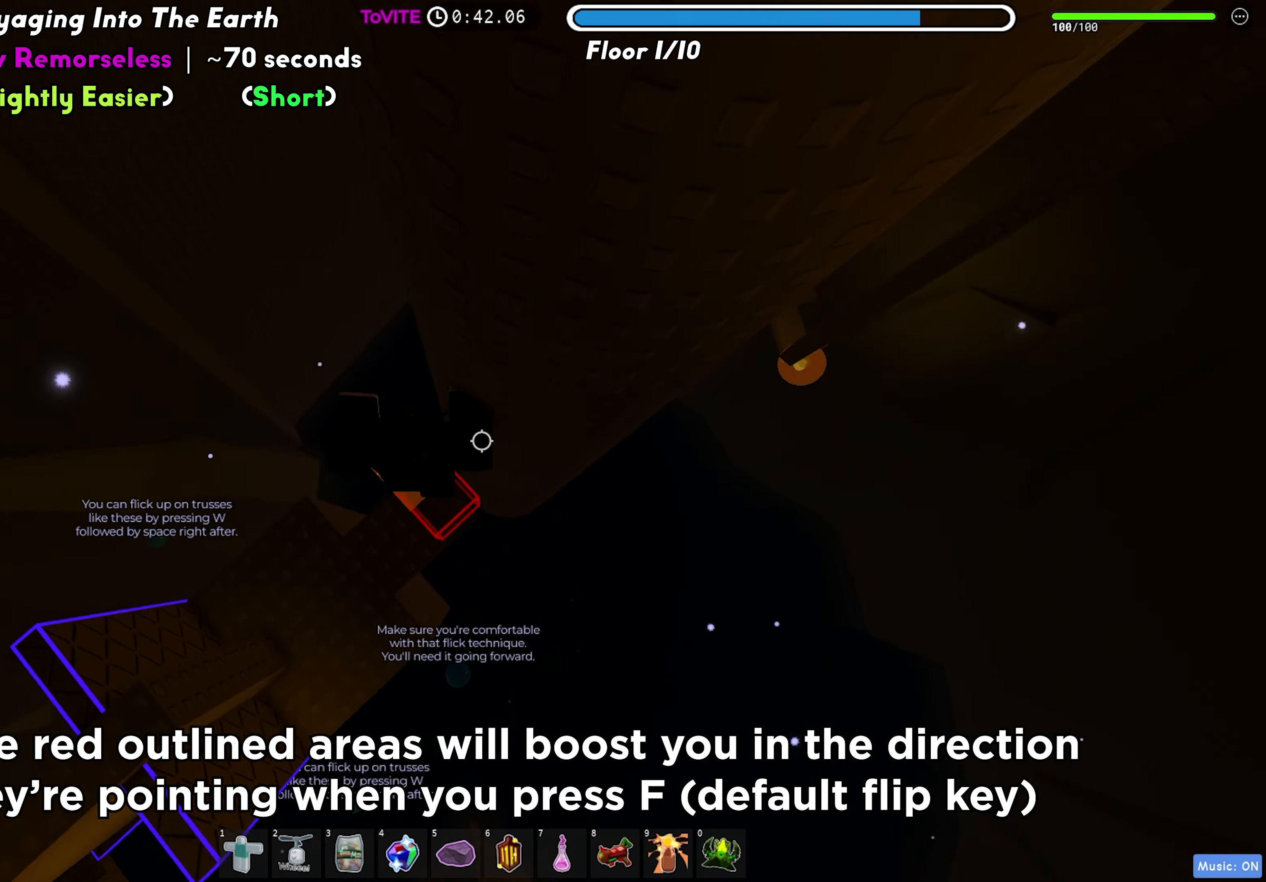
{"keys": ["d"], "events": [[50, "d", "down"]]}
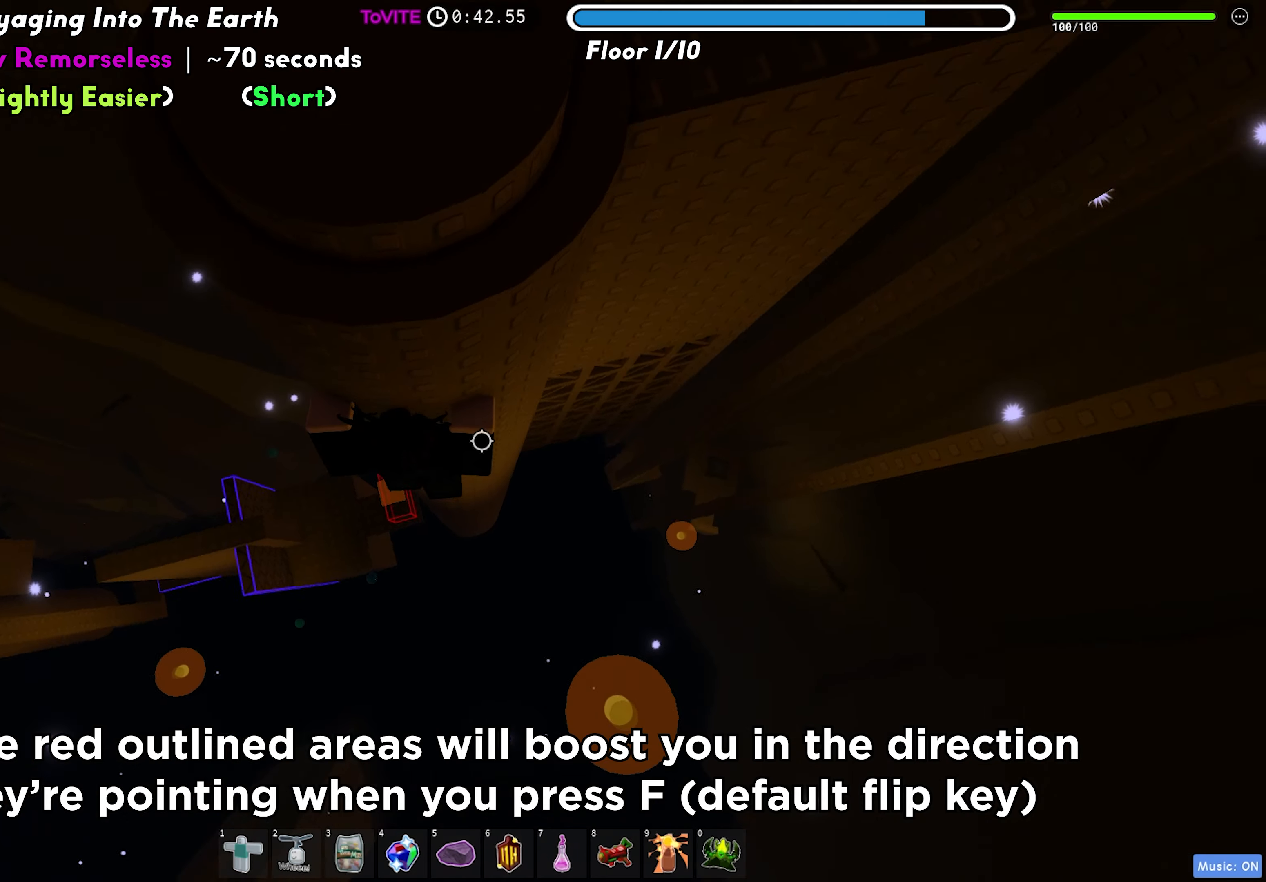
{"keys": ["d", "w"], "events": [[350, "w", "down"]]}
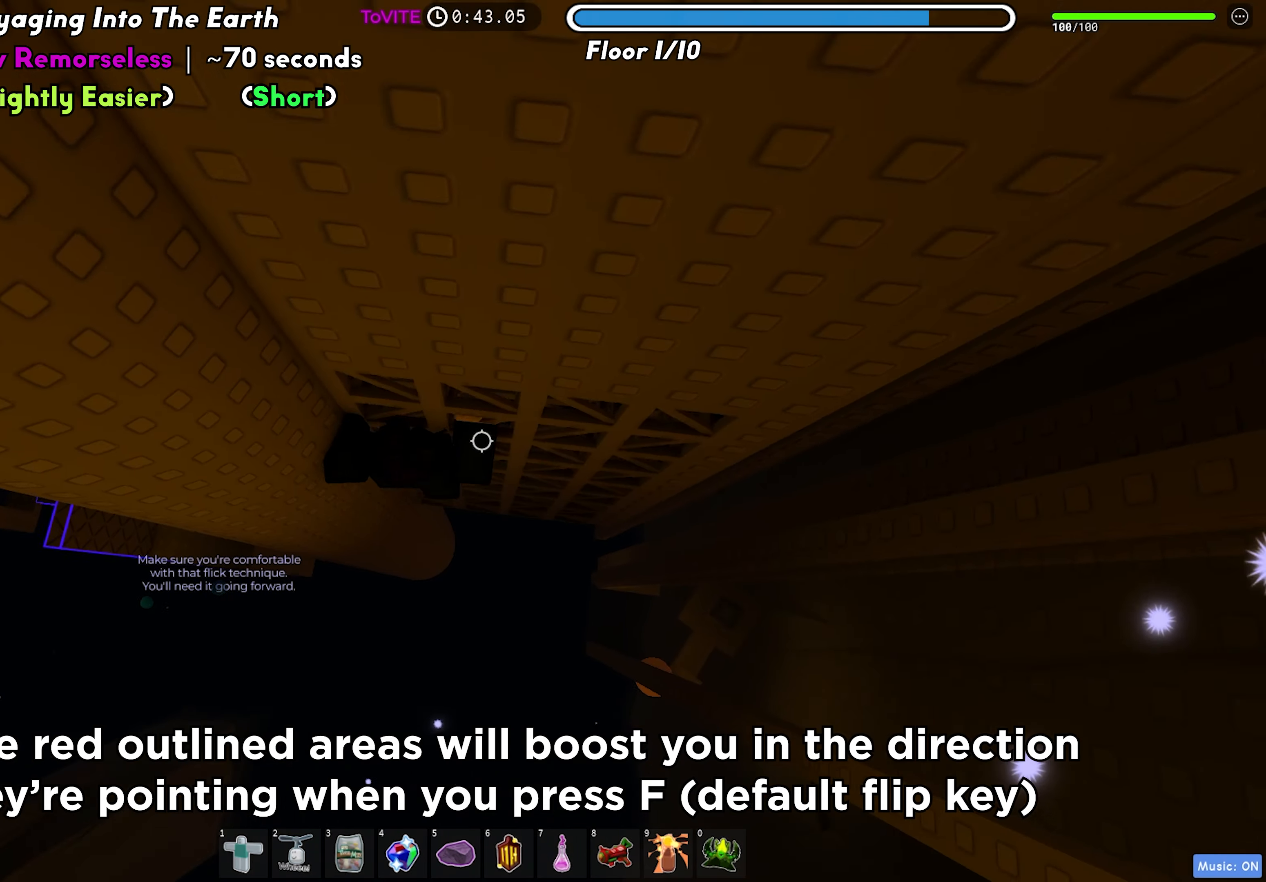
{"keys": ["d"], "events": [[133, "d", "up"], [400, "d", "down"], [500, "w", "up"]]}
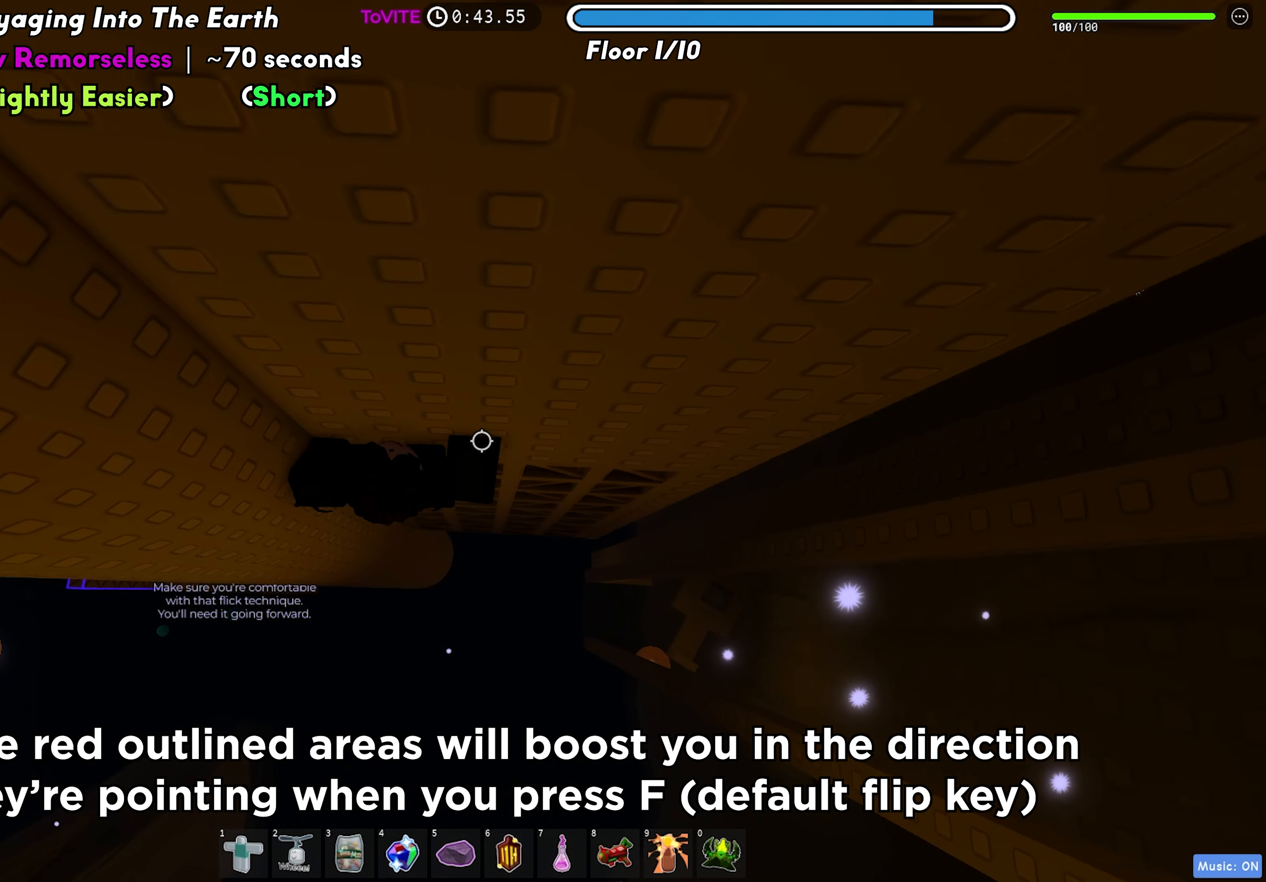
{"keys": [], "events": [[367, "w", "down"], [483, "d", "up"], [483, "w", "up"]]}
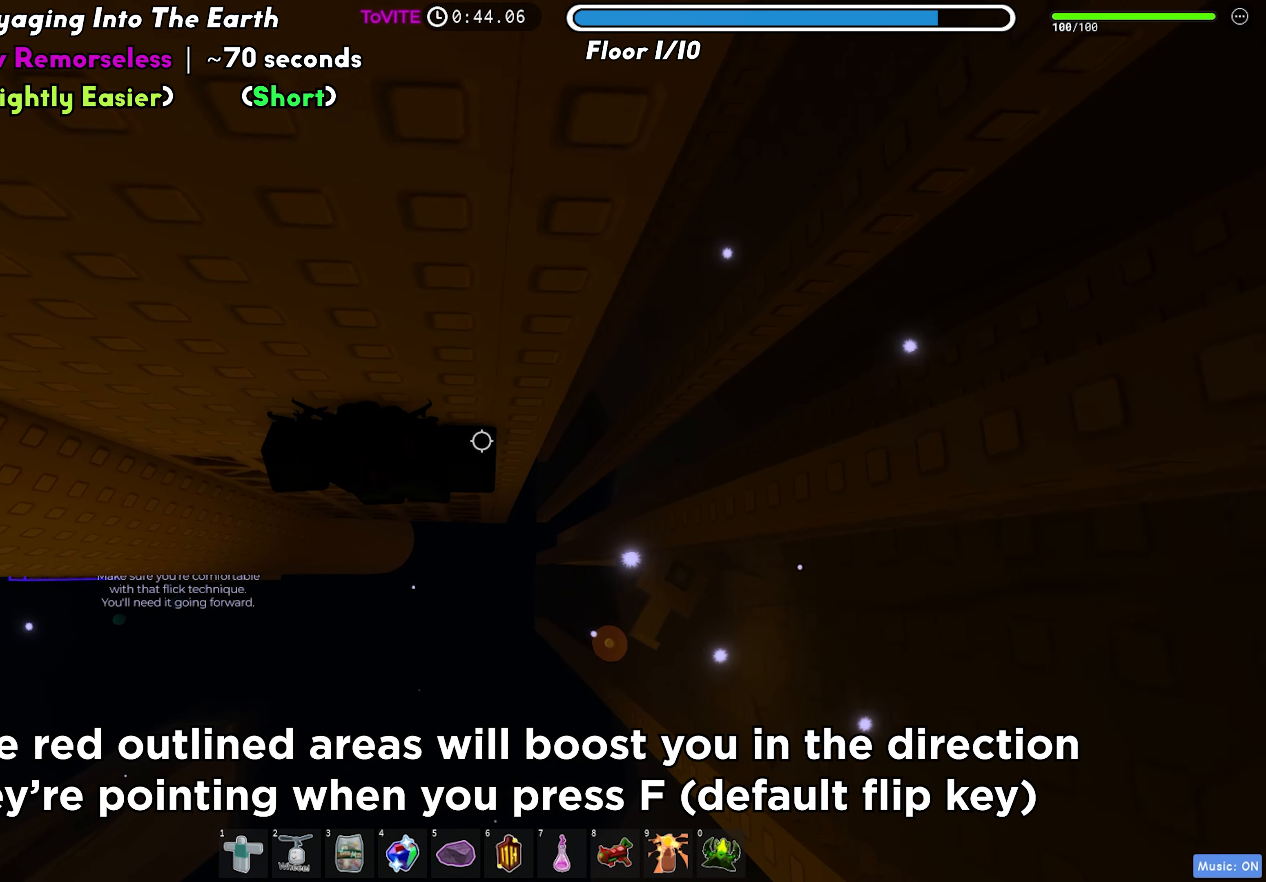
{"keys": ["d"], "events": [[183, "d", "down"], [183, "w", "down"], [300, "space", "down"], [300, "w", "up"], [417, "space", "up"]]}
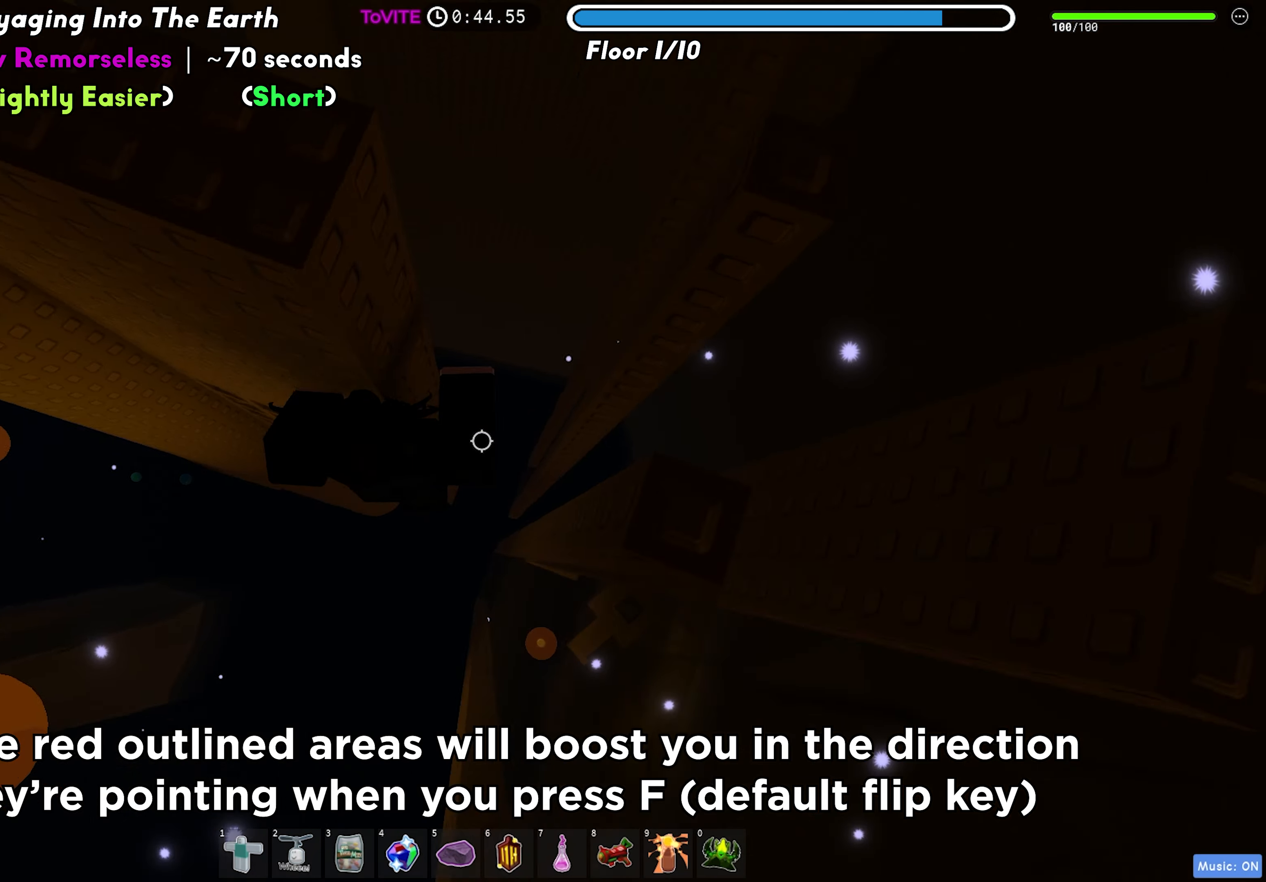
{"keys": ["d"], "events": []}
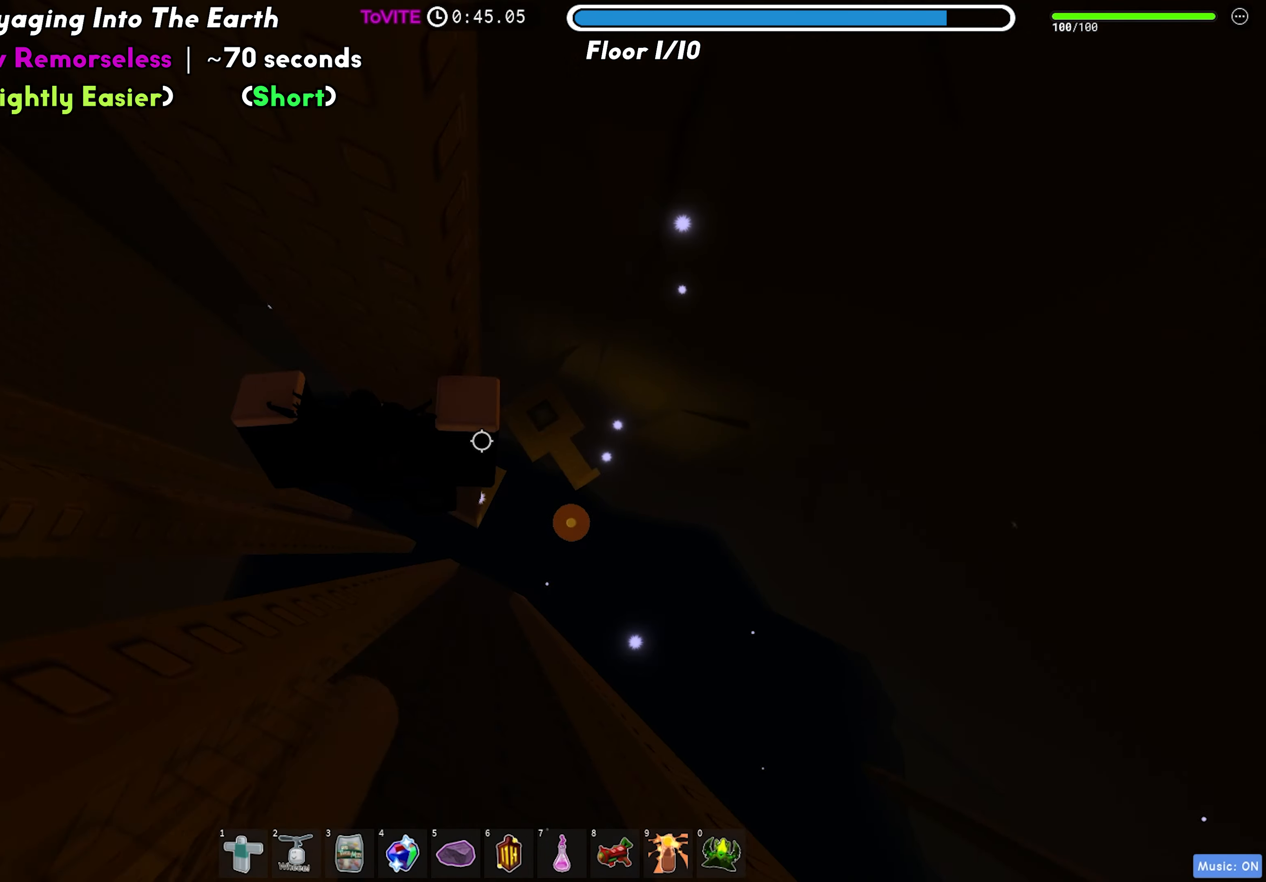
{"keys": ["shift", "w"], "events": [[267, "w", "down"], [333, "d", "up"], [450, "shift", "down"]]}
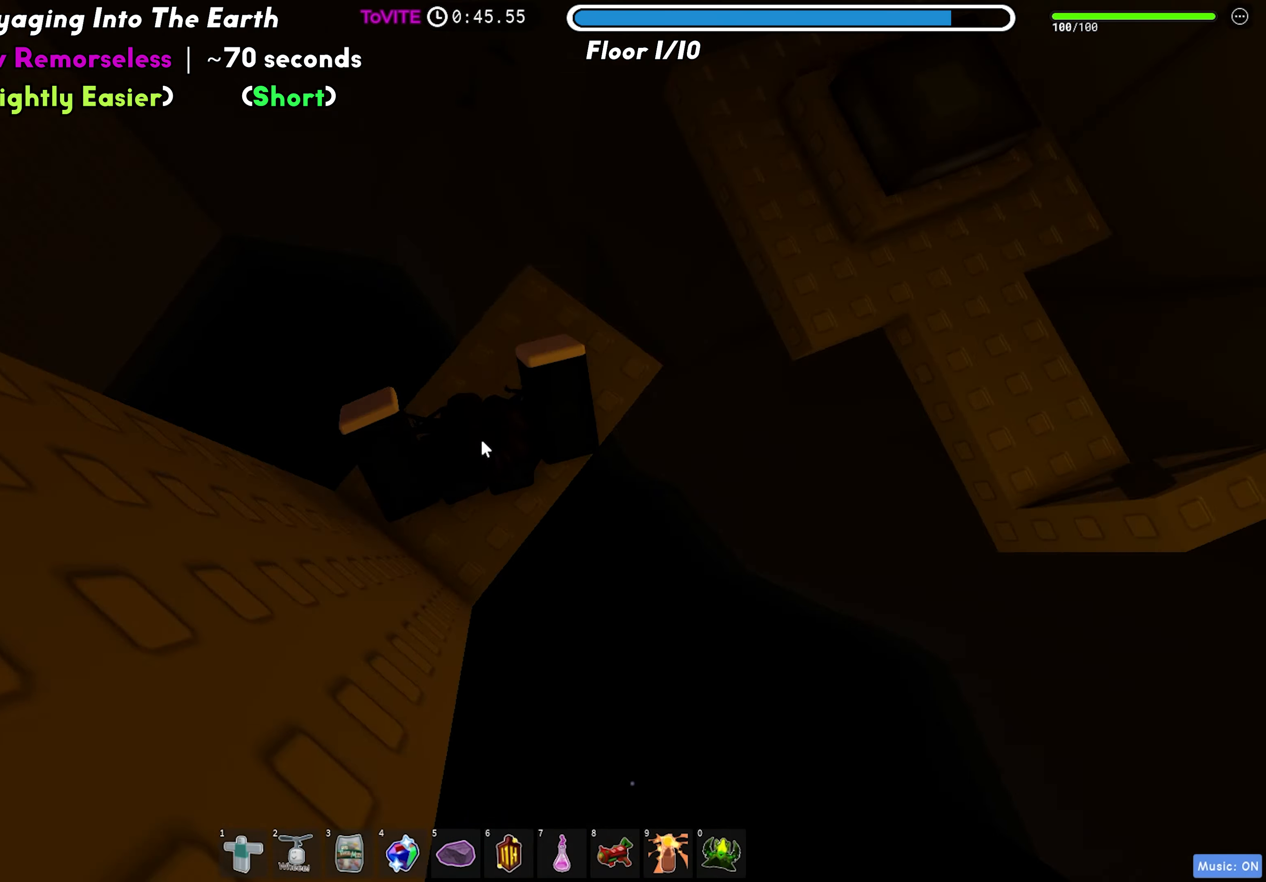
{"keys": ["w"], "events": [[83, "shift", "up"], [117, "space", "down"], [233, "space", "up"]]}
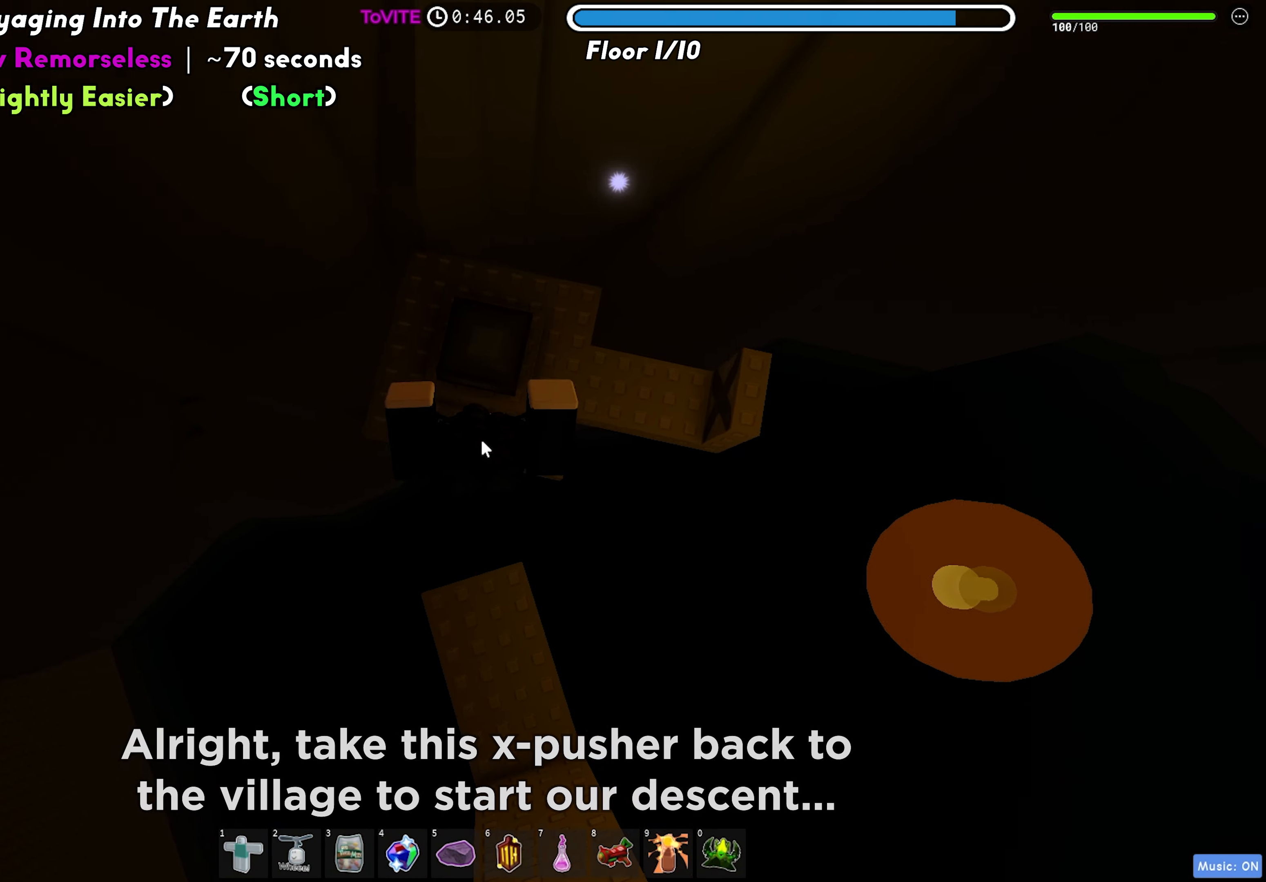
{"keys": ["w"], "events": []}
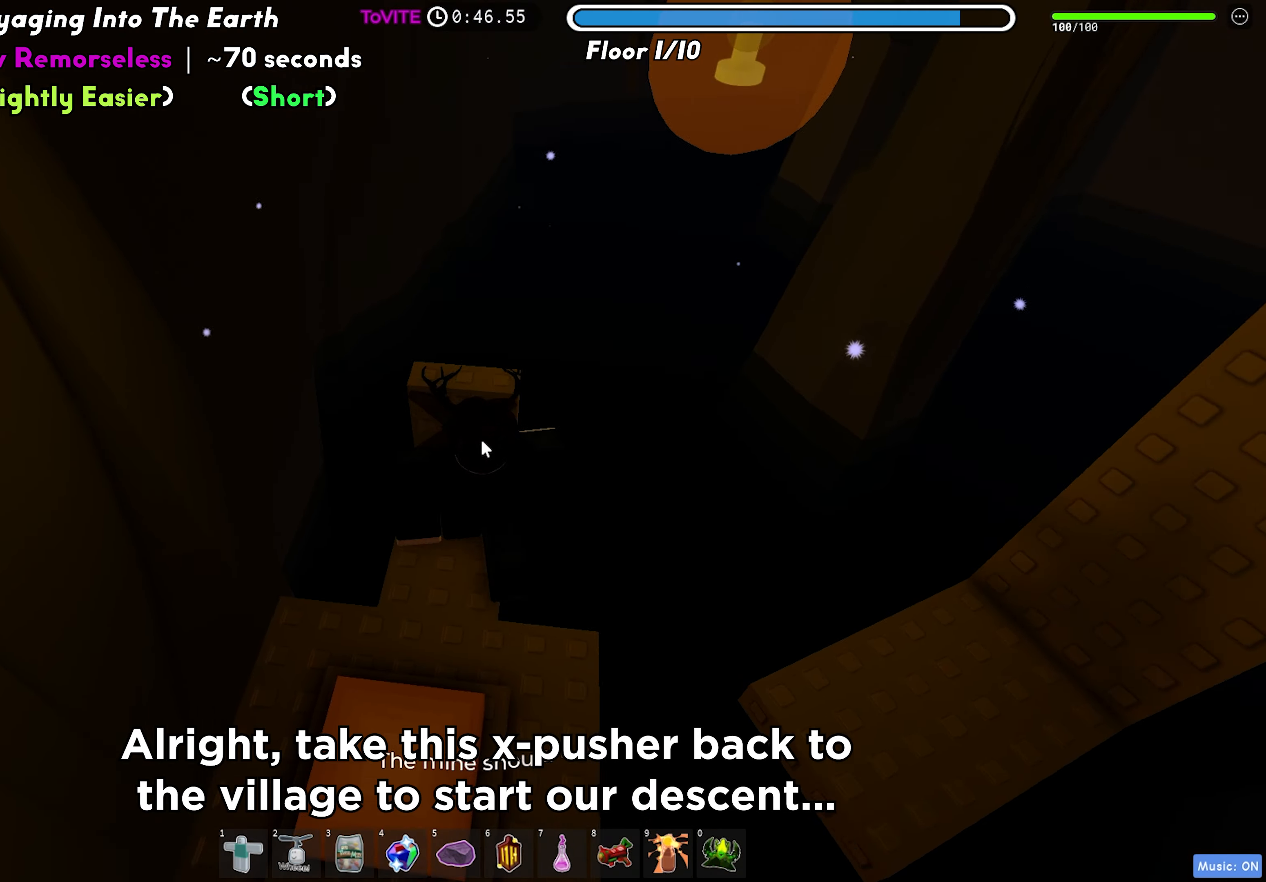
{"keys": ["w"], "events": []}
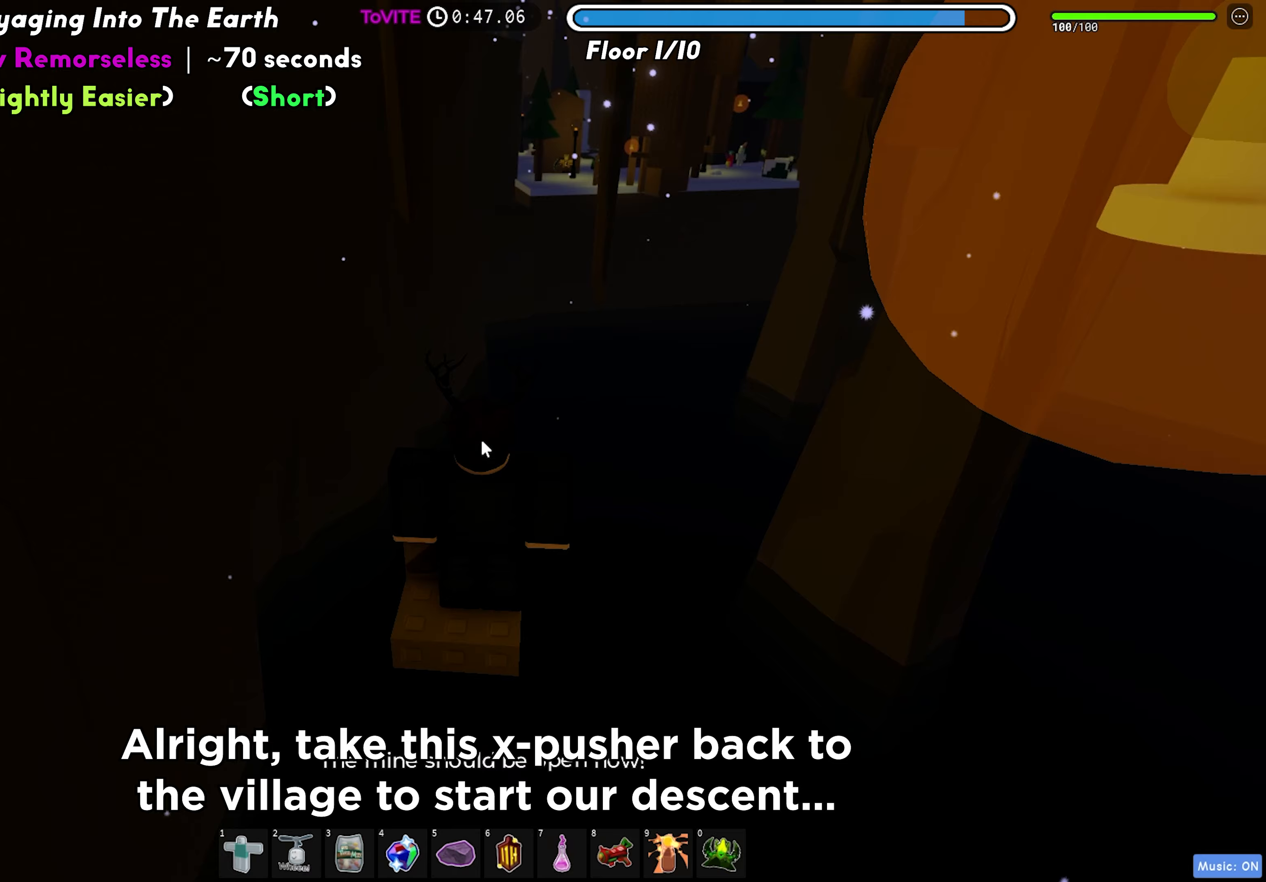
{"keys": ["w"], "events": []}
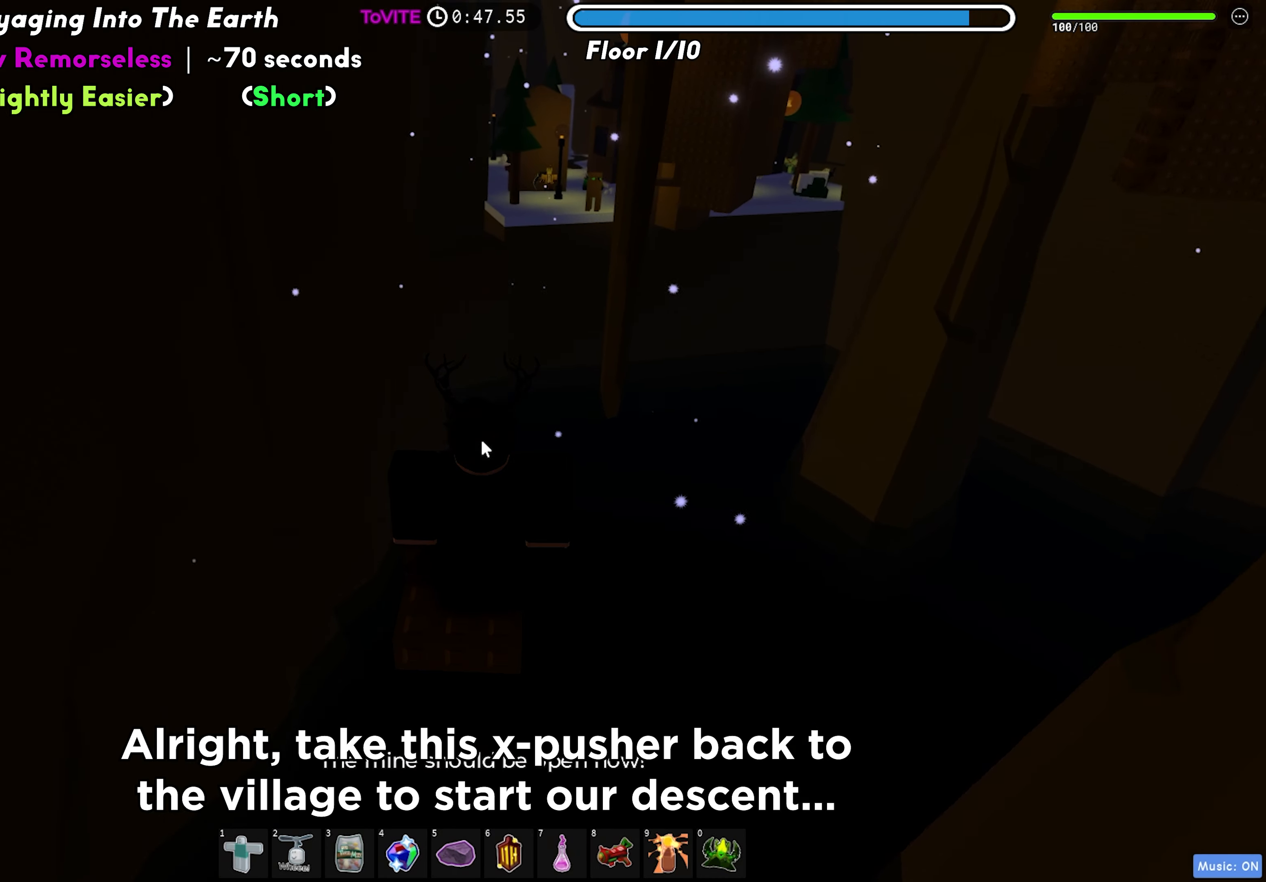
{"keys": ["d", "w"], "events": [[383, "d", "down"]]}
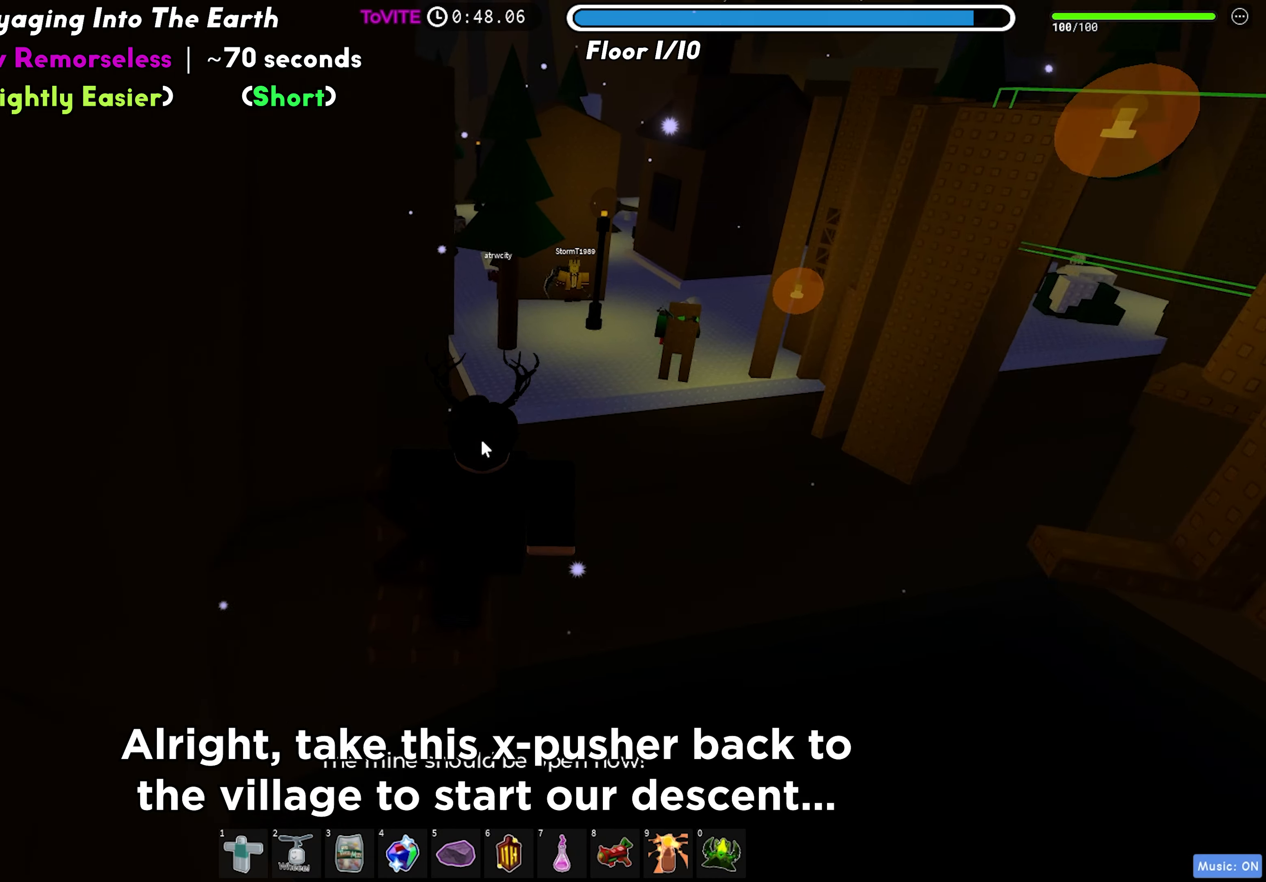
{"keys": ["d", "space", "w"], "events": [[17, "shift", "down"], [33, "space", "down"], [150, "shift", "up"], [150, "space", "up"], [267, "space", "down"]]}
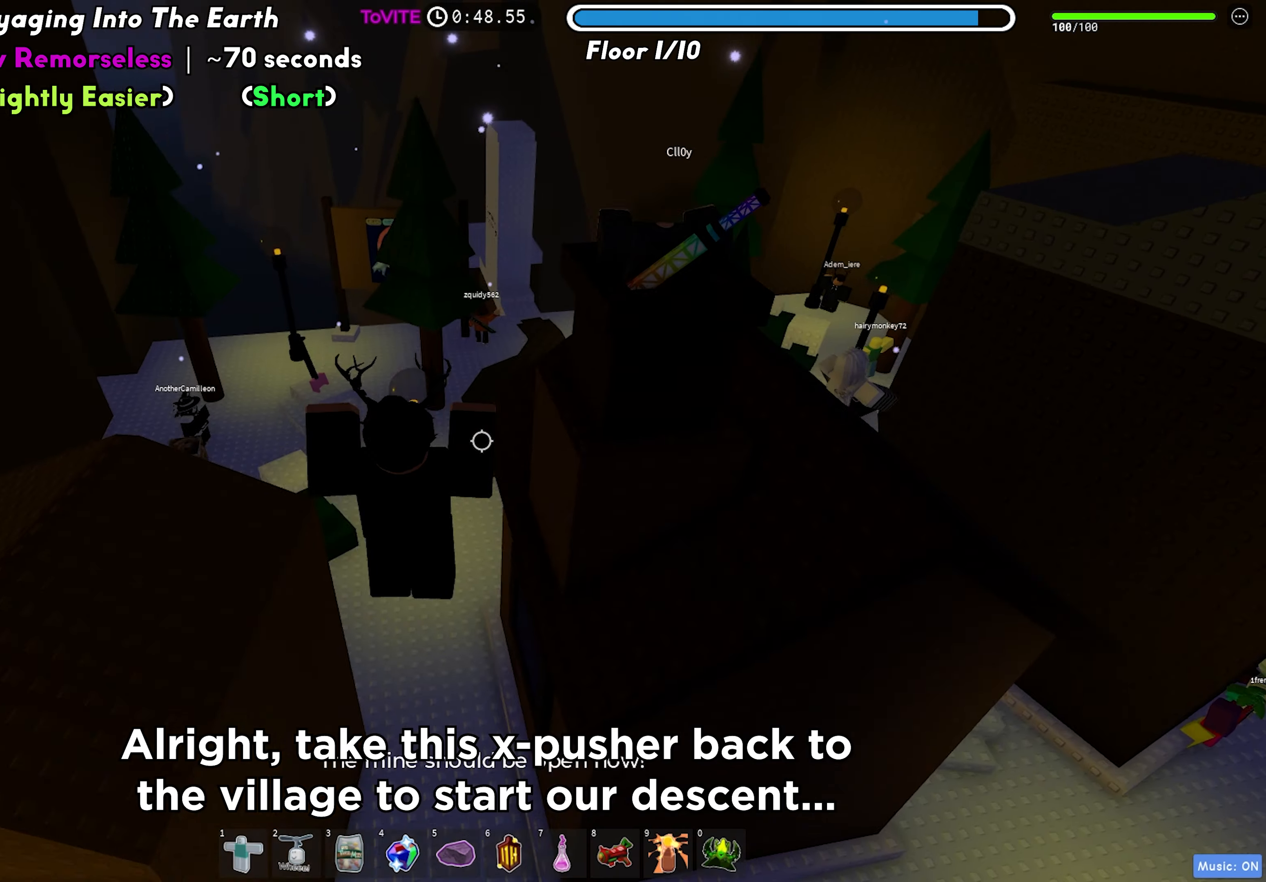
{"keys": ["a", "space", "w"], "events": [[117, "d", "up"], [317, "a", "down"]]}